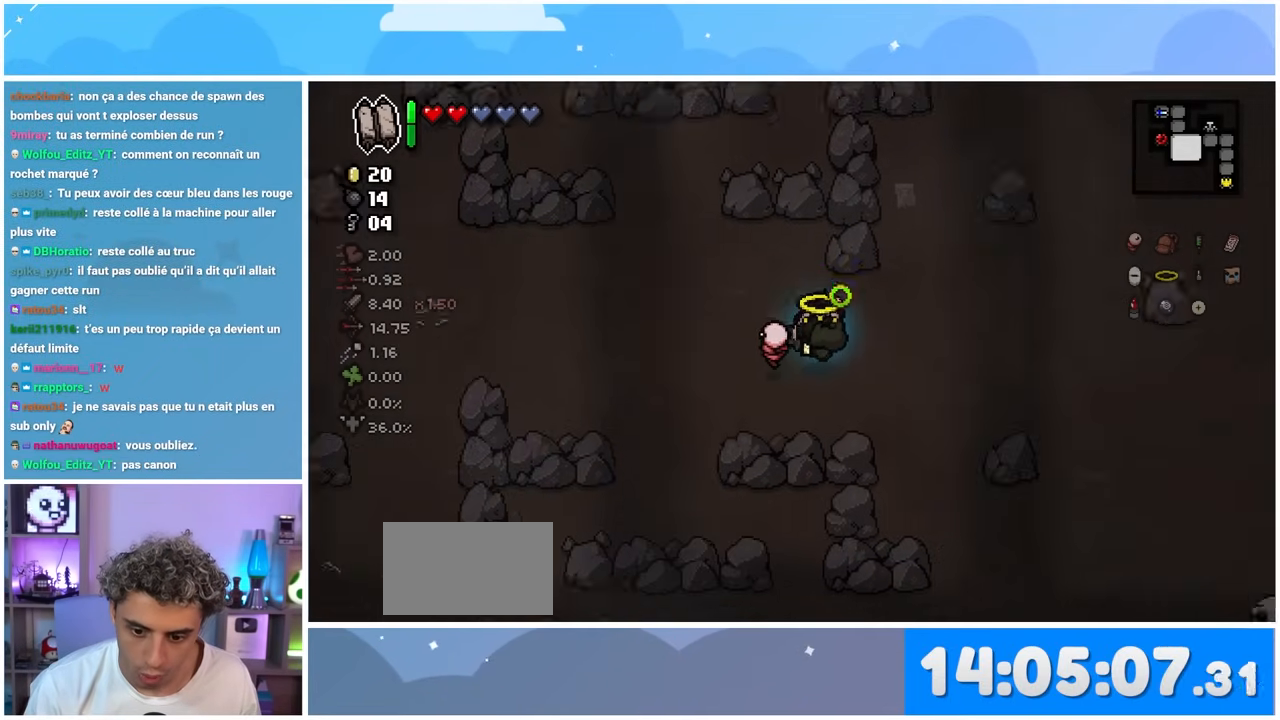
Gameplay with a controller (Xbox layout); each line is a JSON object with the inputs held at the frame after it (dt_ms = milliseconds from this image to that frame). "events" lists button and stick changes between this image and that frame as [ms after this image, input, new state], when the widget could be followed in between. Not read: L3 R3.
{"dt_ms": 500, "buttons": [], "left_stick": "down-right", "right_stick": "down-right", "events": [[33, "left_stick", "right"], [500, "left_stick", "down-right"]]}
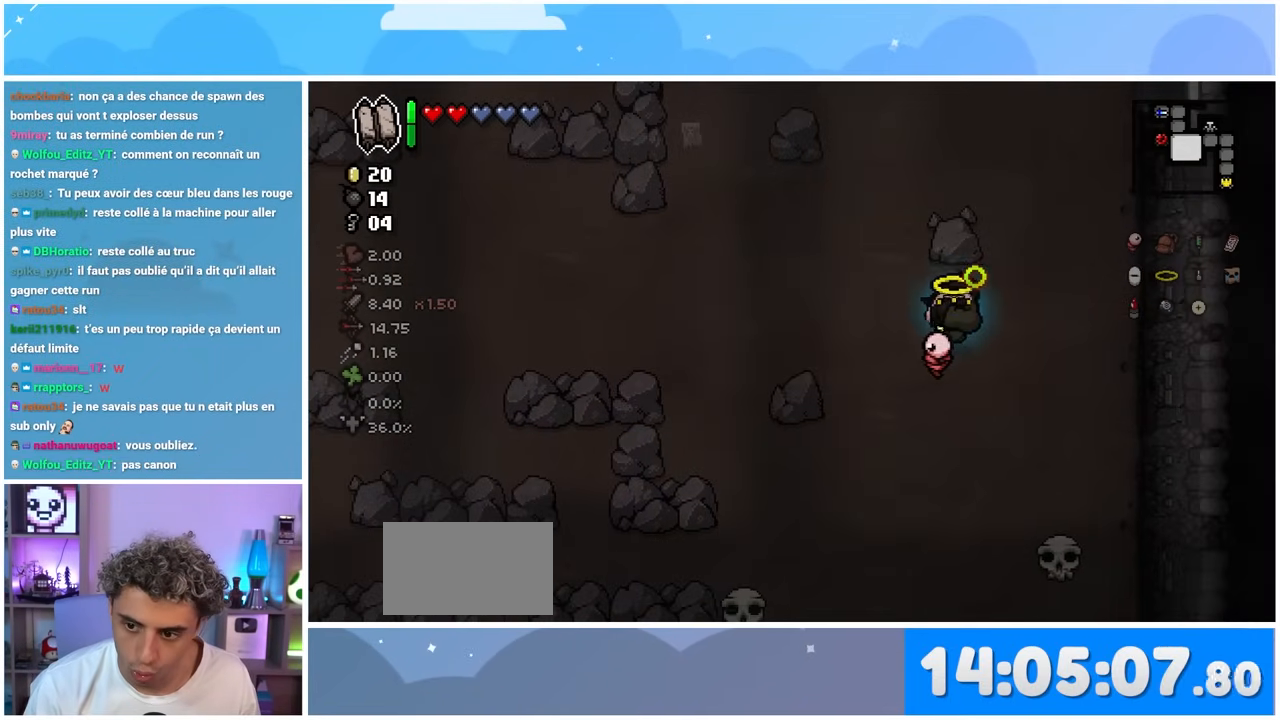
{"dt_ms": 500, "buttons": [], "left_stick": "down-left", "right_stick": "down-right", "events": [[200, "left_stick", "down-left"]]}
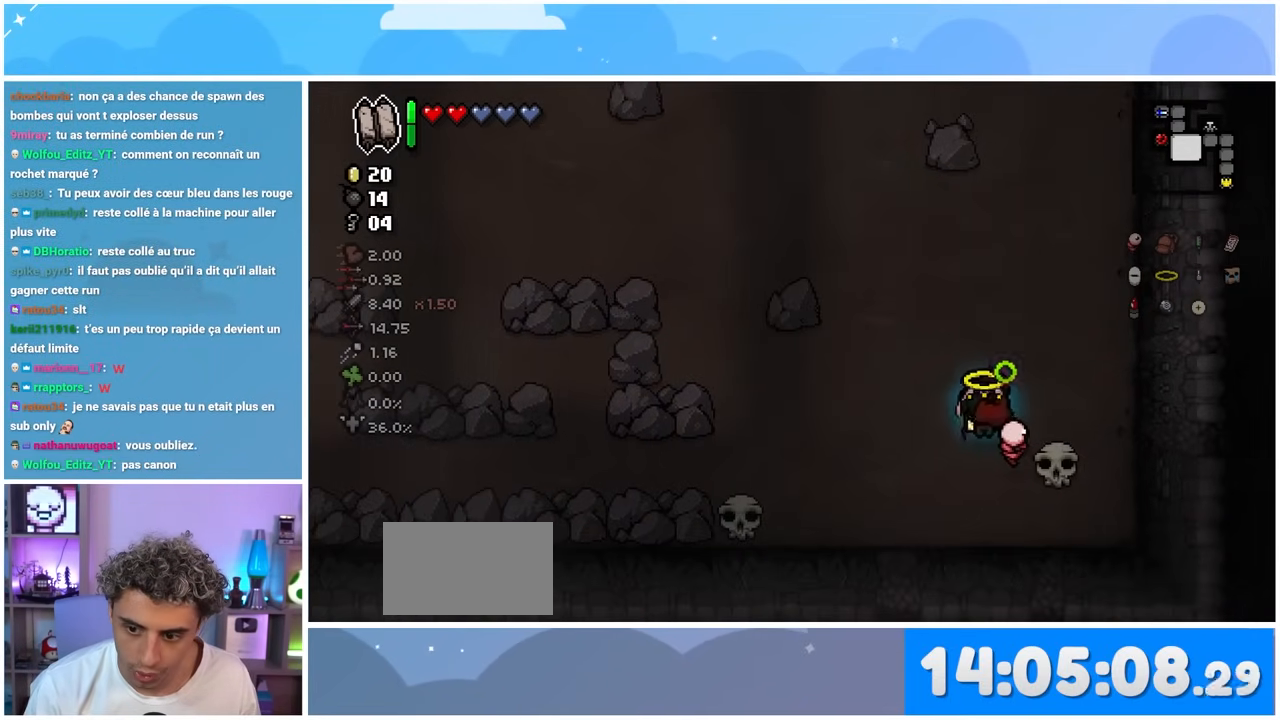
{"dt_ms": 500, "buttons": [], "left_stick": "up-right", "right_stick": "down-right", "events": [[67, "left_stick", "down"], [217, "left_stick", "right"], [283, "left_stick", "up-right"]]}
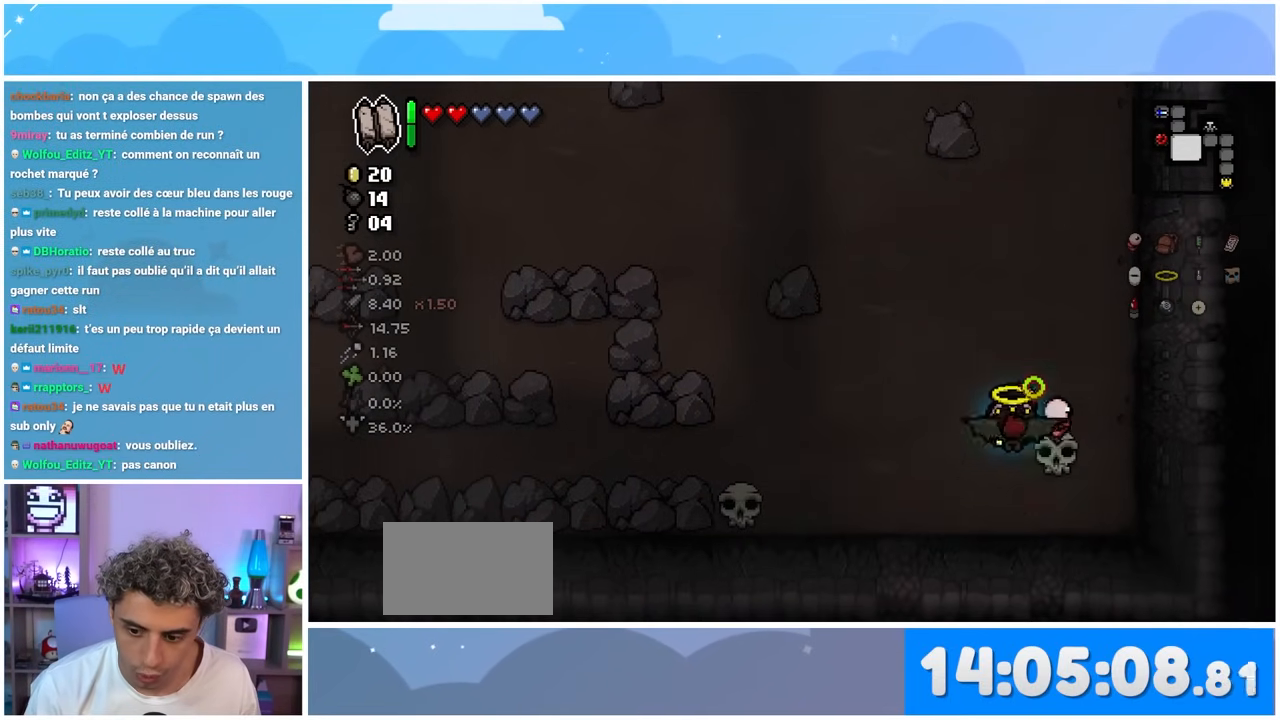
{"dt_ms": 500, "buttons": [], "left_stick": "up-right", "right_stick": "center", "events": [[233, "right_stick", "center"]]}
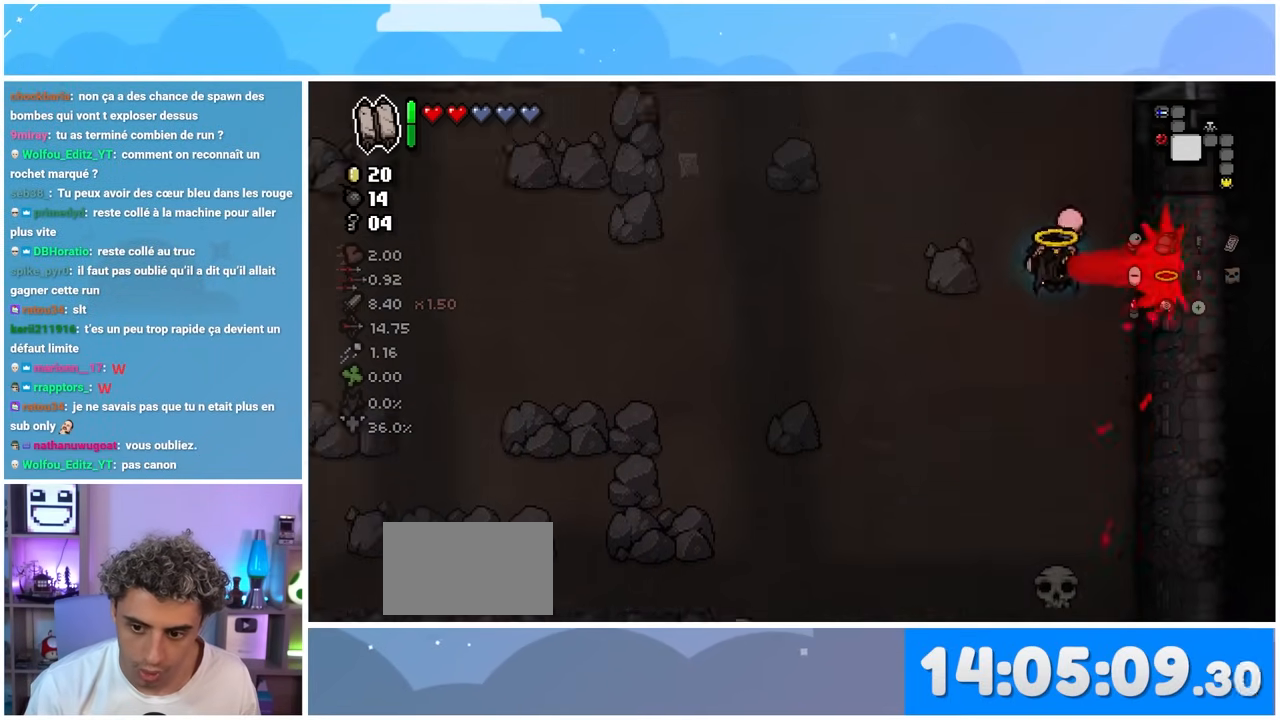
{"dt_ms": 500, "buttons": [], "left_stick": "down-right", "right_stick": "center"}
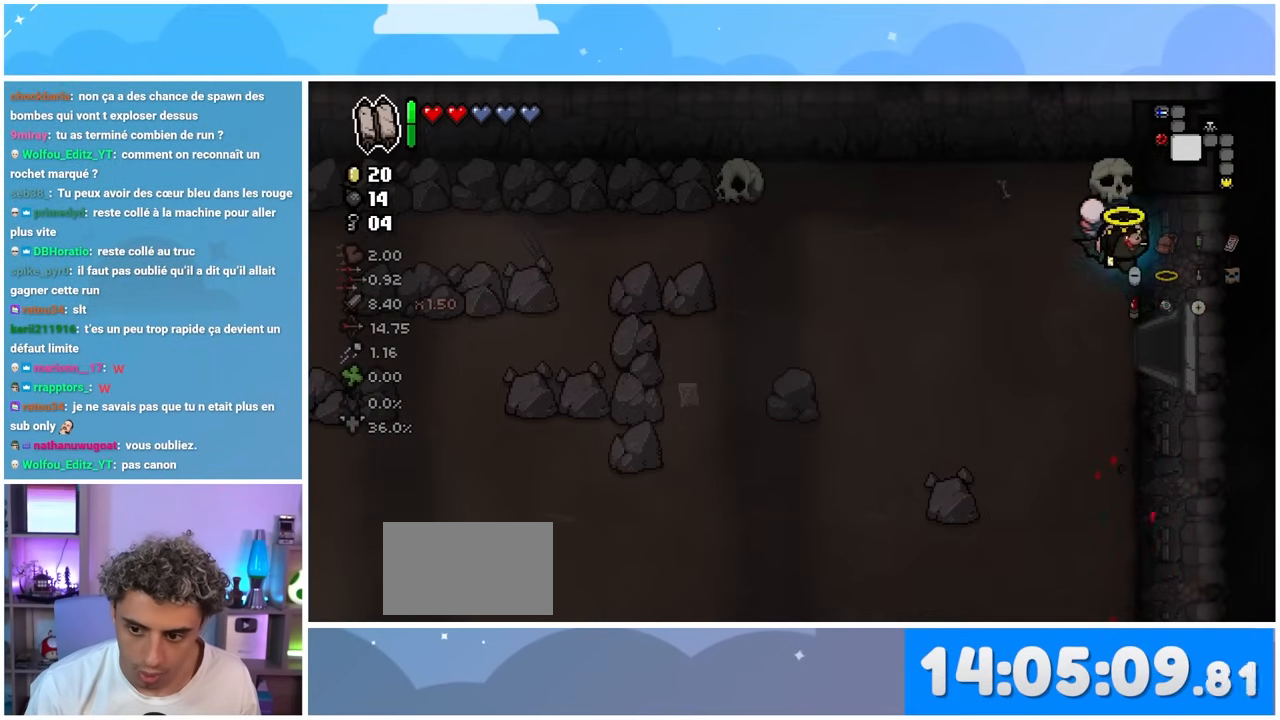
{"dt_ms": 1000, "buttons": [], "left_stick": "right", "right_stick": "center"}
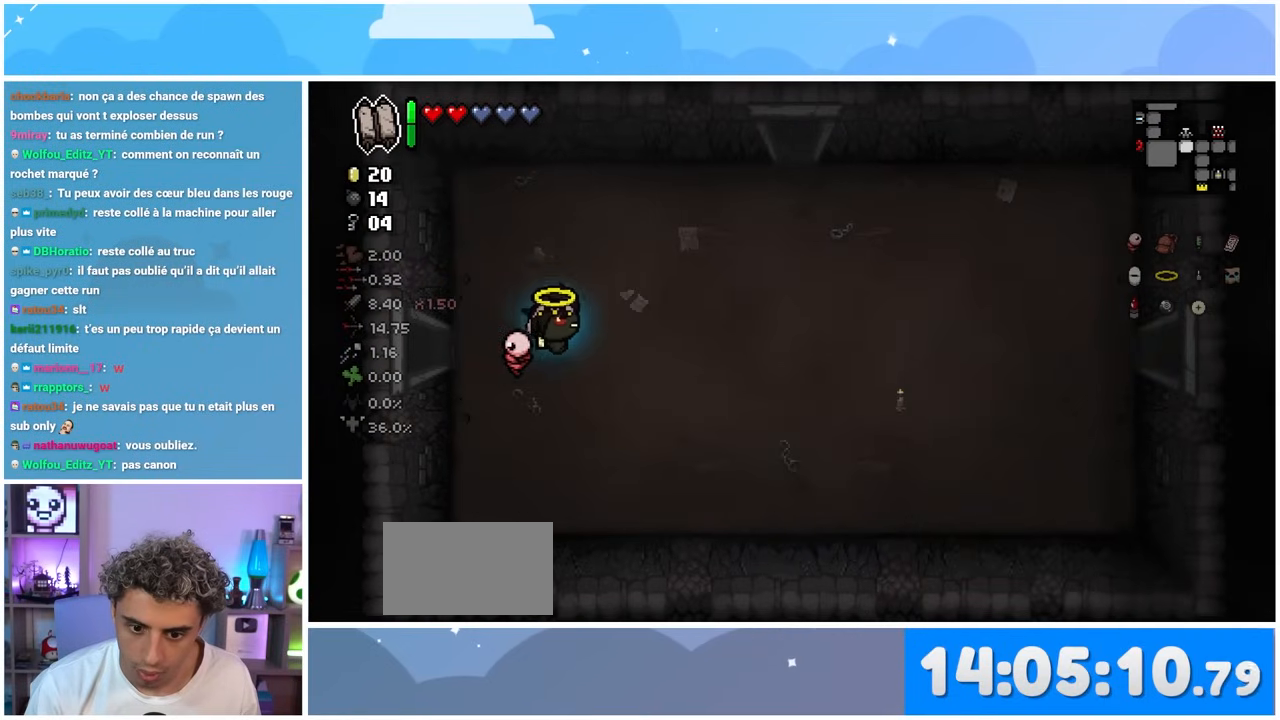
{"dt_ms": 500, "buttons": [], "left_stick": "right", "right_stick": "center", "events": []}
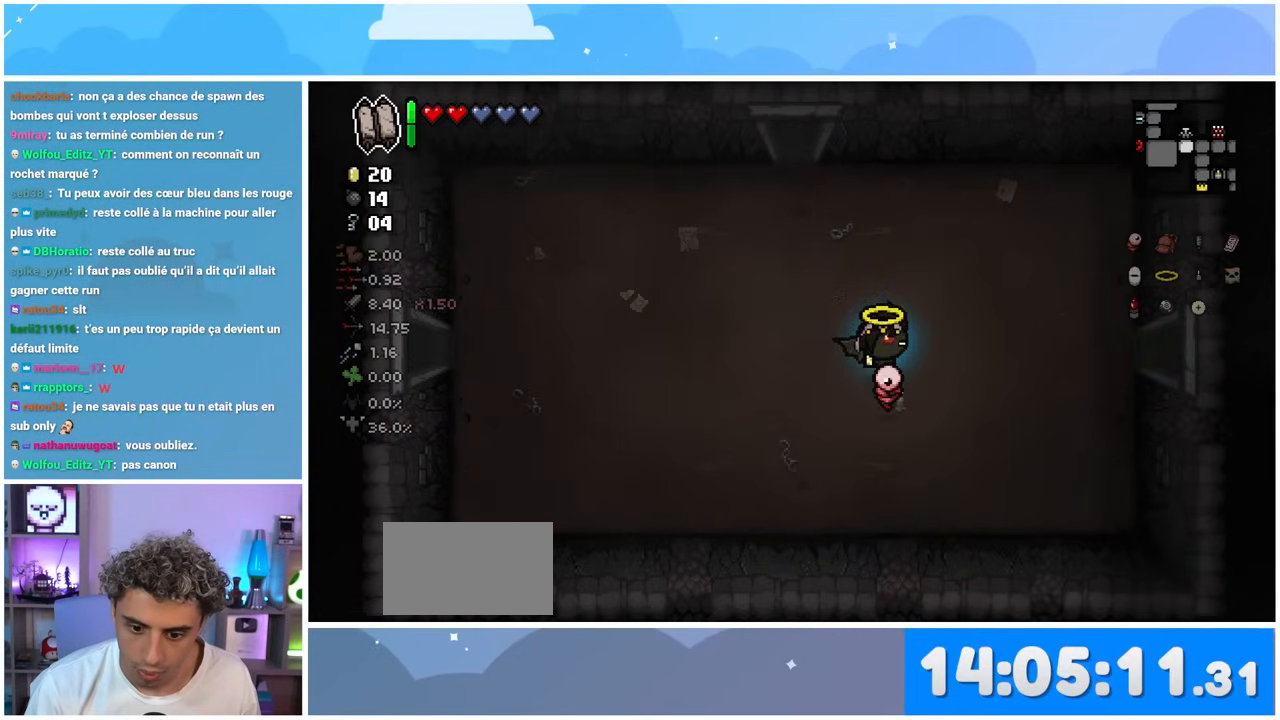
{"dt_ms": 500, "buttons": [], "left_stick": "right", "right_stick": "center", "events": []}
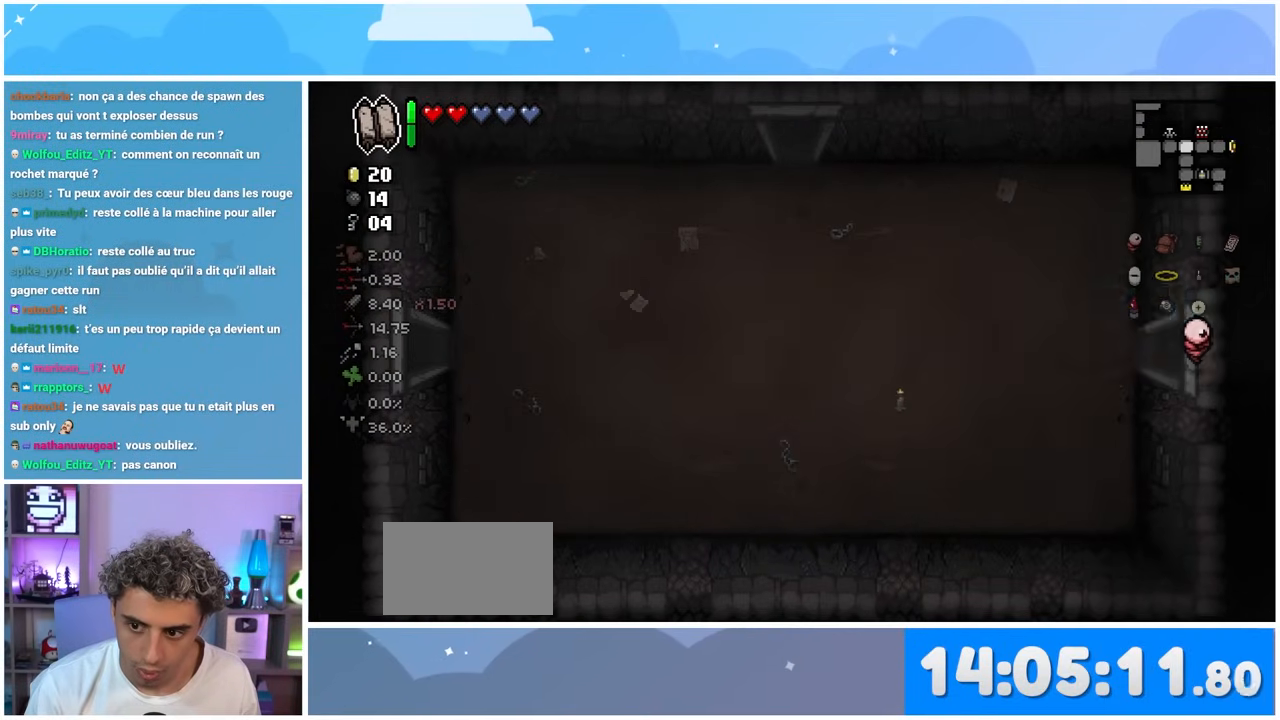
{"dt_ms": 500, "buttons": [], "left_stick": "right", "right_stick": "center", "events": []}
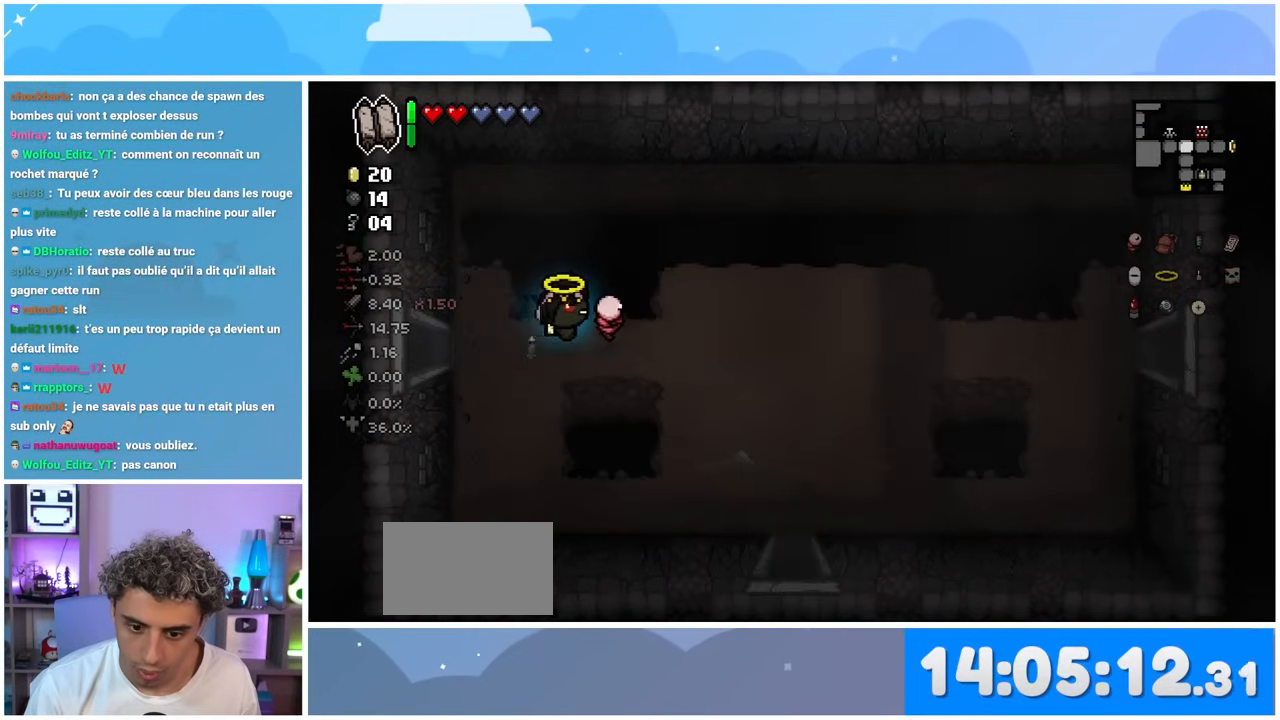
{"dt_ms": 500, "buttons": [], "left_stick": "down-left", "right_stick": "center", "events": [[233, "left_stick", "down-right"], [500, "left_stick", "down-left"]]}
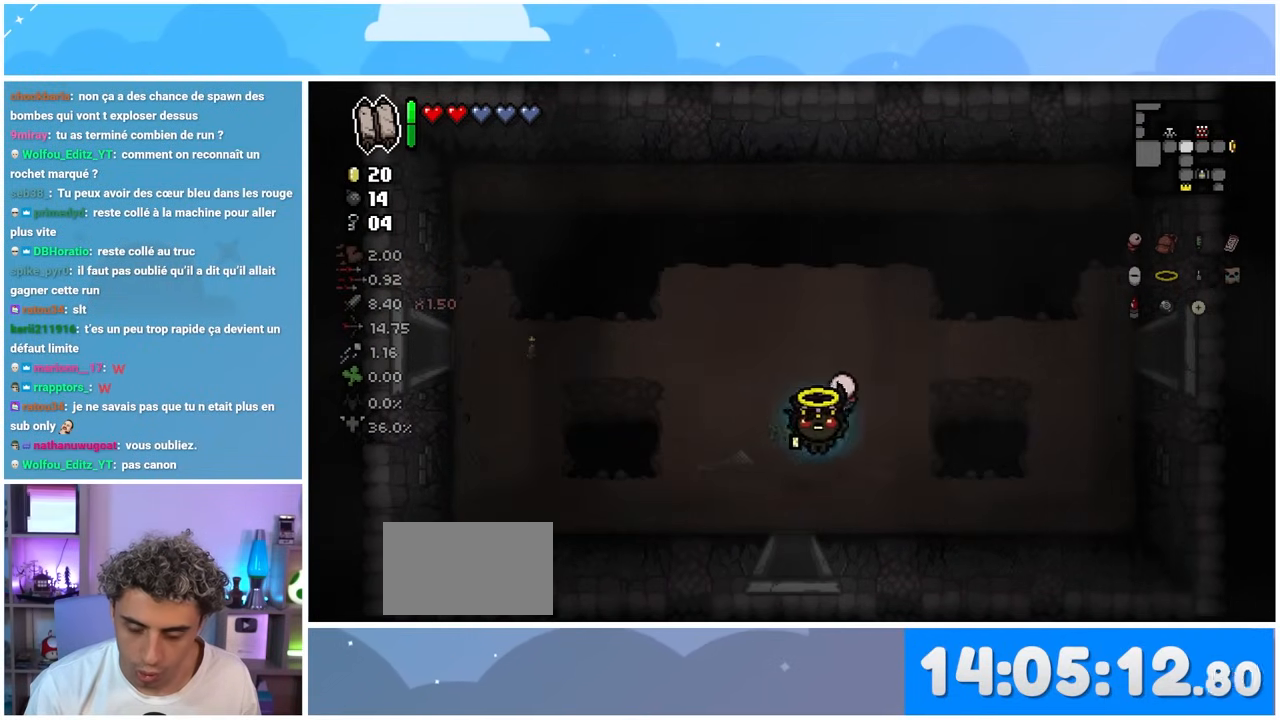
{"dt_ms": 500, "buttons": [], "left_stick": "up-right", "right_stick": "center", "events": [[200, "left_stick", "down"], [383, "left_stick", "right"], [433, "left_stick", "up-right"]]}
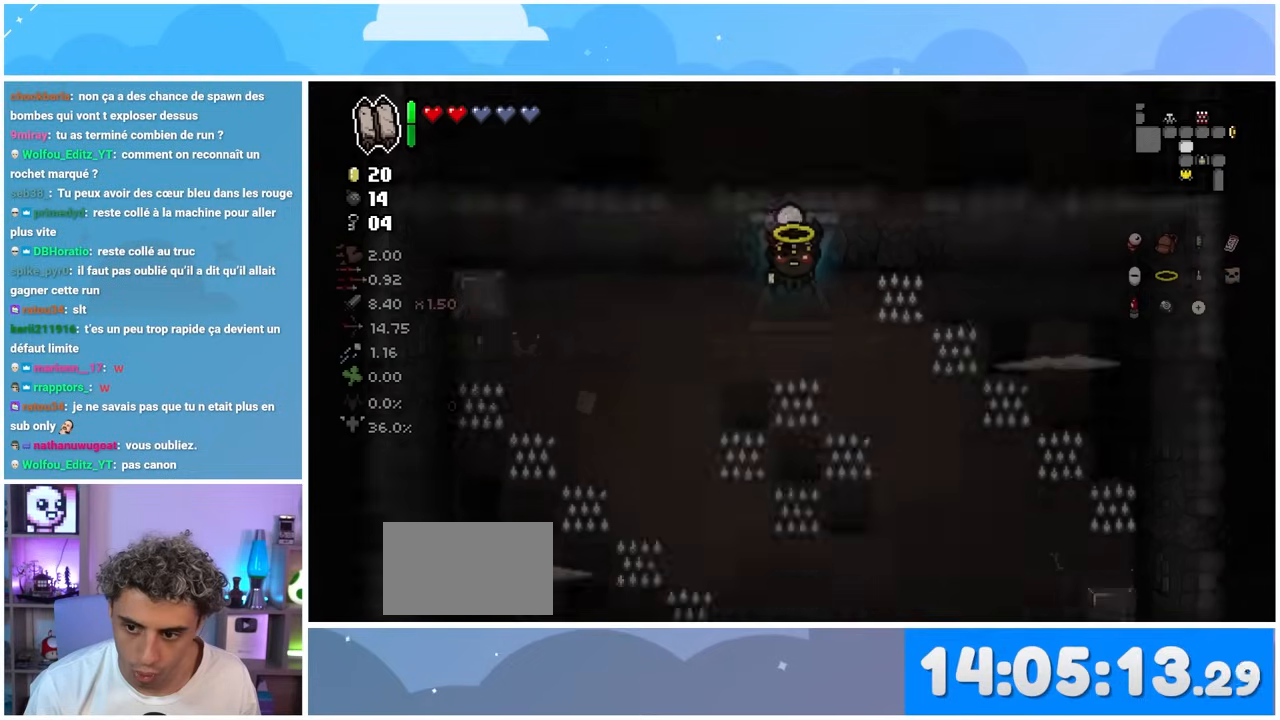
{"dt_ms": 500, "buttons": [], "left_stick": "up", "right_stick": "center", "events": [[200, "left_stick", "up"]]}
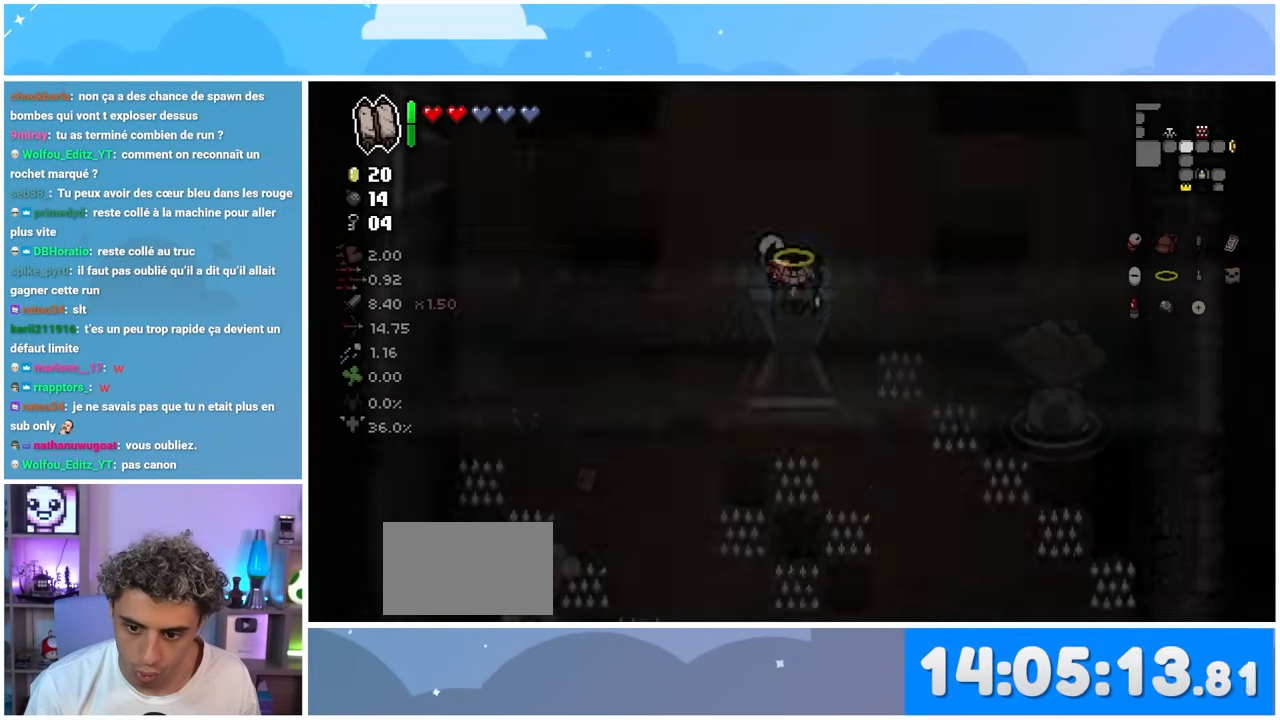
{"dt_ms": 500, "buttons": [], "left_stick": "up-right", "right_stick": "center", "events": [[183, "left_stick", "up-right"]]}
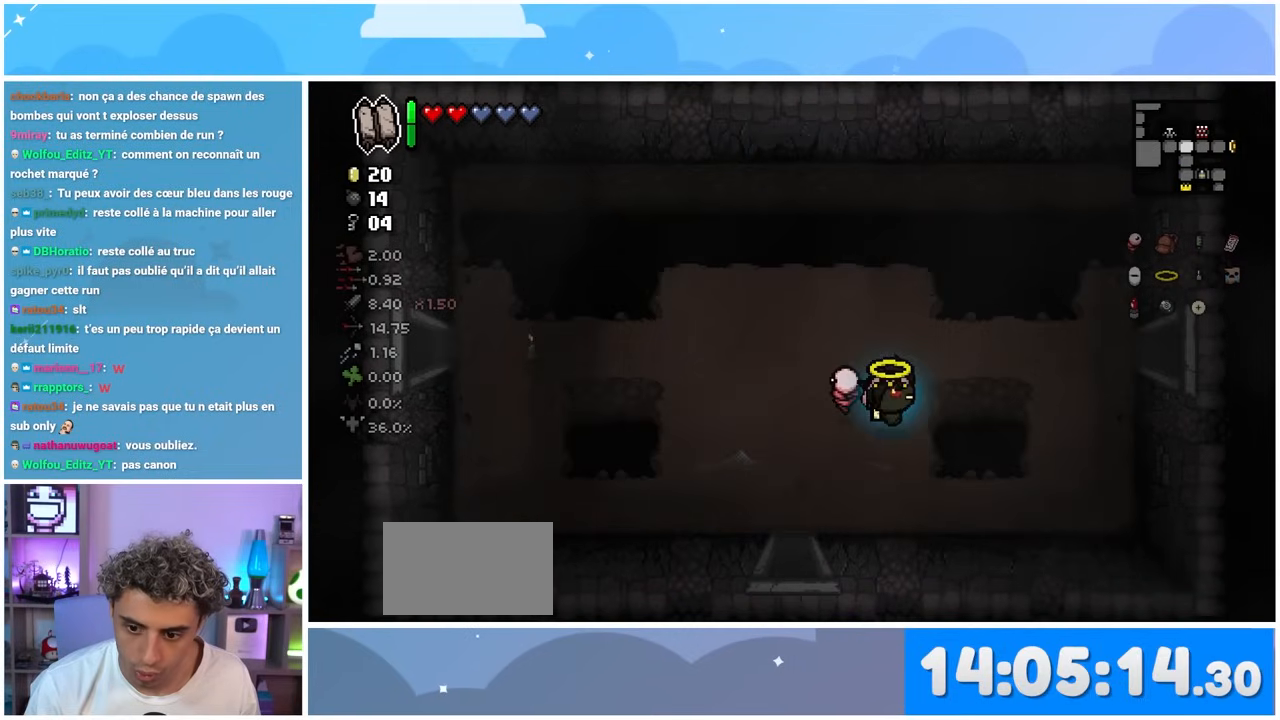
{"dt_ms": 500, "buttons": [], "left_stick": "right", "right_stick": "center", "events": [[383, "left_stick", "right"]]}
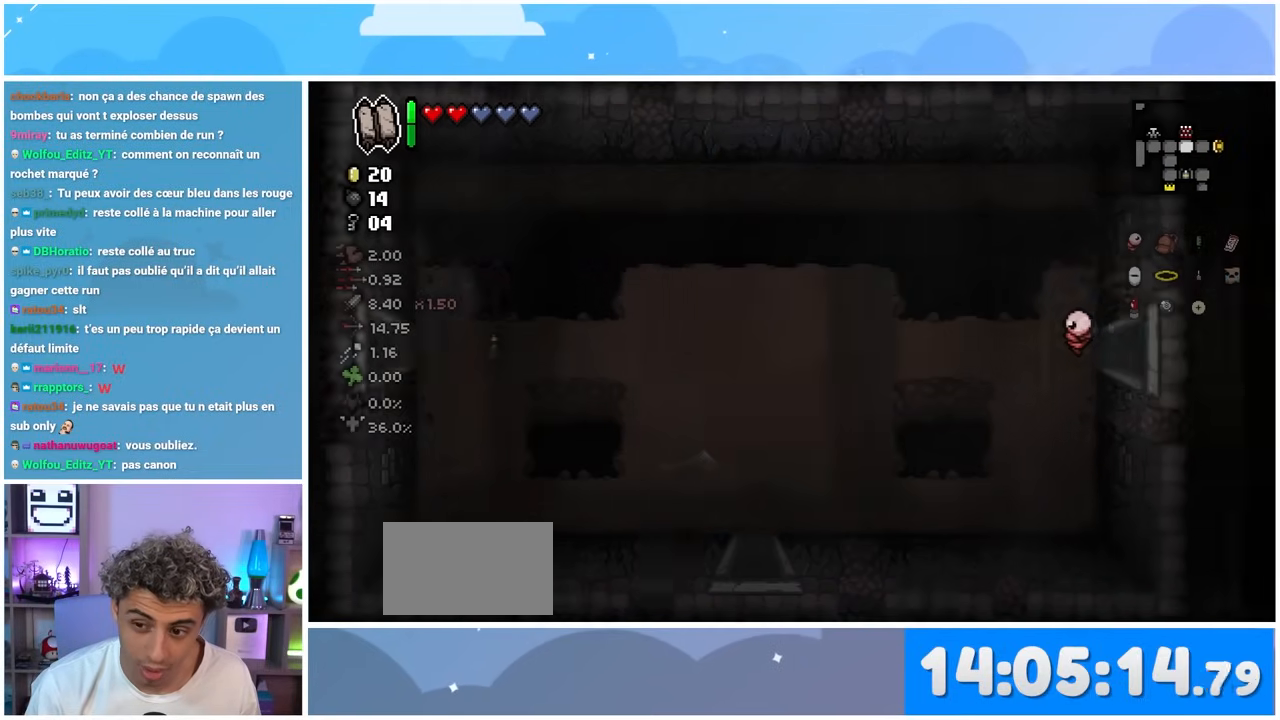
{"dt_ms": 500, "buttons": [], "left_stick": "right", "right_stick": "center", "events": []}
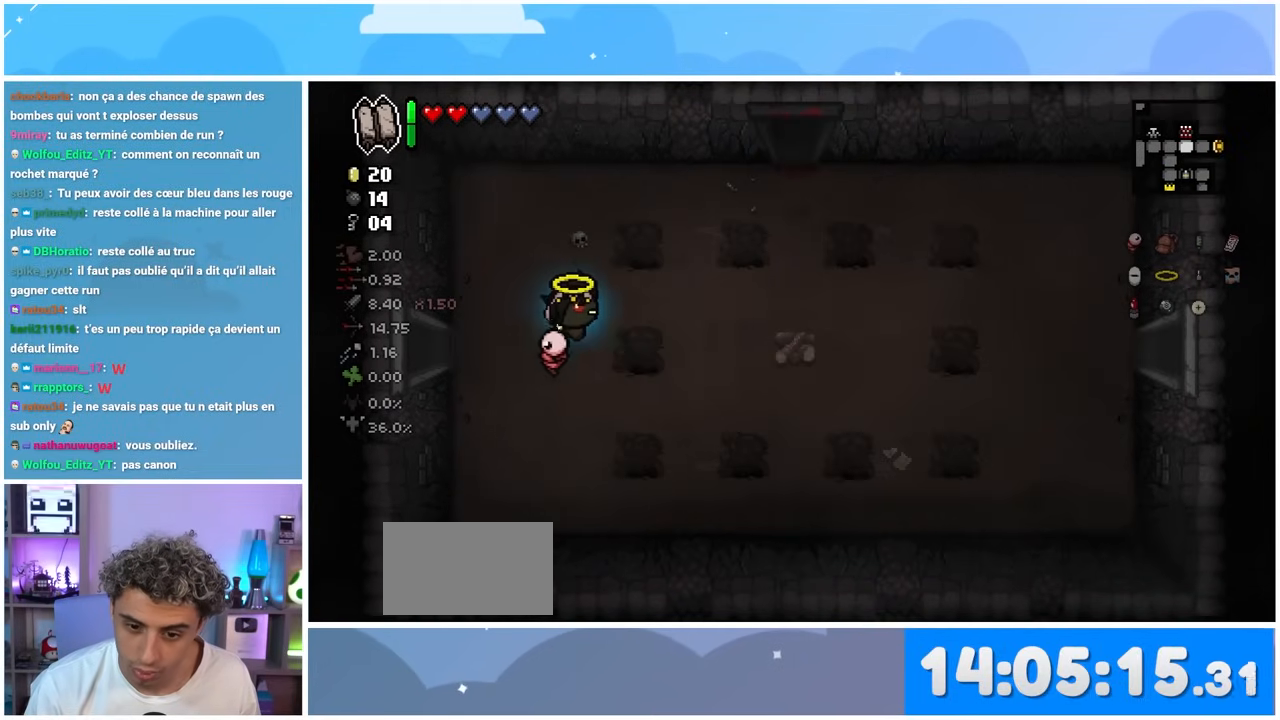
{"dt_ms": 500, "buttons": [], "left_stick": "right", "right_stick": "center", "events": []}
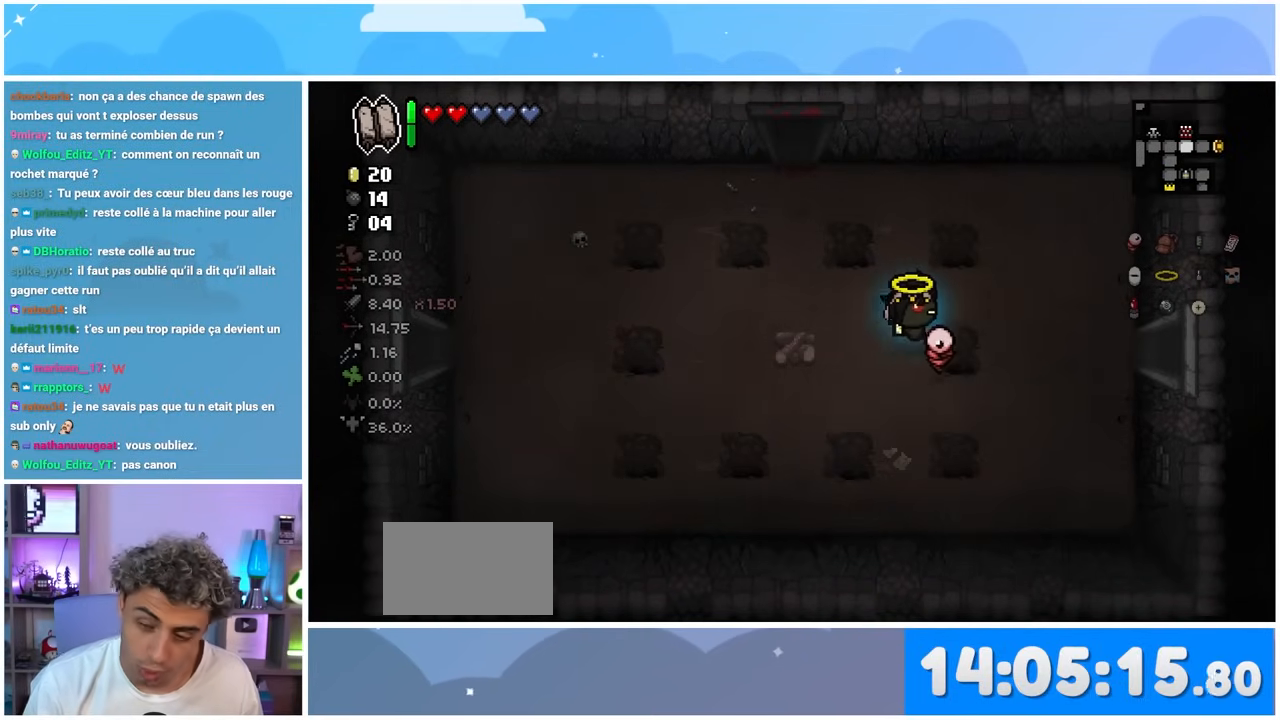
{"dt_ms": 500, "buttons": [], "left_stick": "right", "right_stick": "center", "events": []}